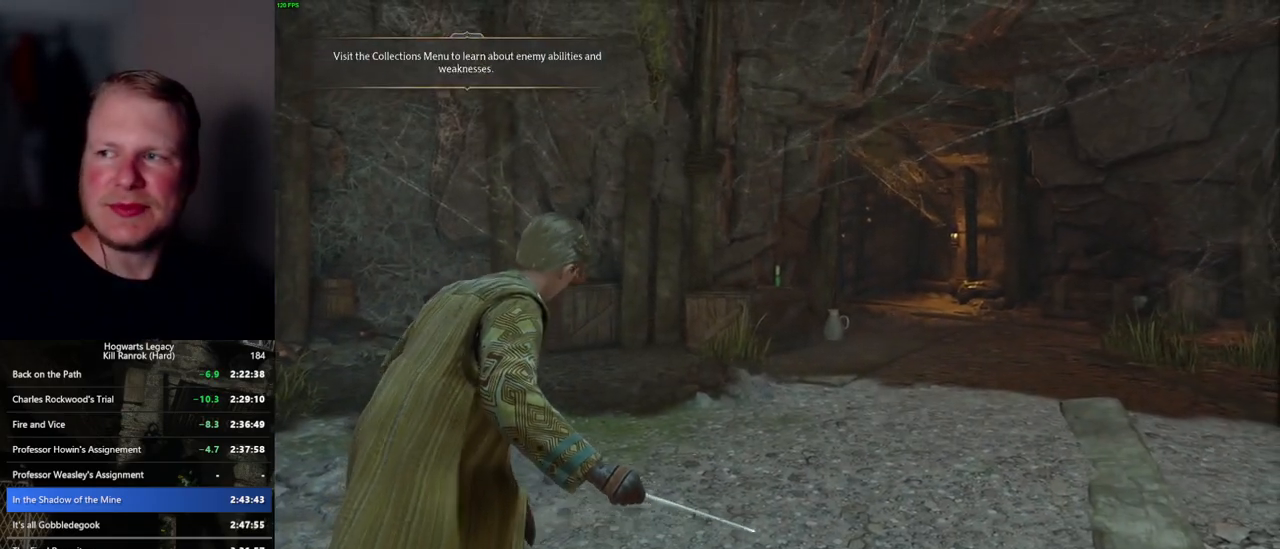
Gameplay with keyboard and mouse; each line is a JSON object with the keys and mouse buttons held at the frame after it. "events" lists presses ("down") and releases ("up") of ".", "/", "0", "1", "2", "3", "4", "5", "6", "7", "8", "9", "a", "alt_l", "alt_r", "b", "backslash", "backspace", "c", "caps_lock", "comma", "ctrl_l", "ctrl_r", "d", "e", "equals", "escape", "f", "f1", "f10", "f11", "f12", "f2", "f3", "f4", "f5", "f6", "f7", "f8", "f9", "g", "h", "i", "j", "k", "l", "lbracket", "m", "minus", "n", "o", "p", "q", "quote", "r", "rbracket", "return", "s", "semicolon", "shift_l", "shift_r", "space", "super", "t", "tab", "tilde", "u", "v", "w", "x", "y", "z", "mouse_left", "mouse_wheel", "mouse_right", "mouse_mb4" and "mouse_mb5" between this image and that frame as [ms after this image, input, new state], when the widget could be followed in between. "mouse_left", "mouse_wheel", "mouse_right", "mouse_mb4", "mouse_mb5" = the "left", "wheel", "right", "mb4", "mb5" buttons of the "mouse" list. No other keys are recorded. "wheel" means that the mouse wheel is clicked or scrolled. Mouse movement is not recorded.
{"keys": ["w"], "mouse": [], "events": []}
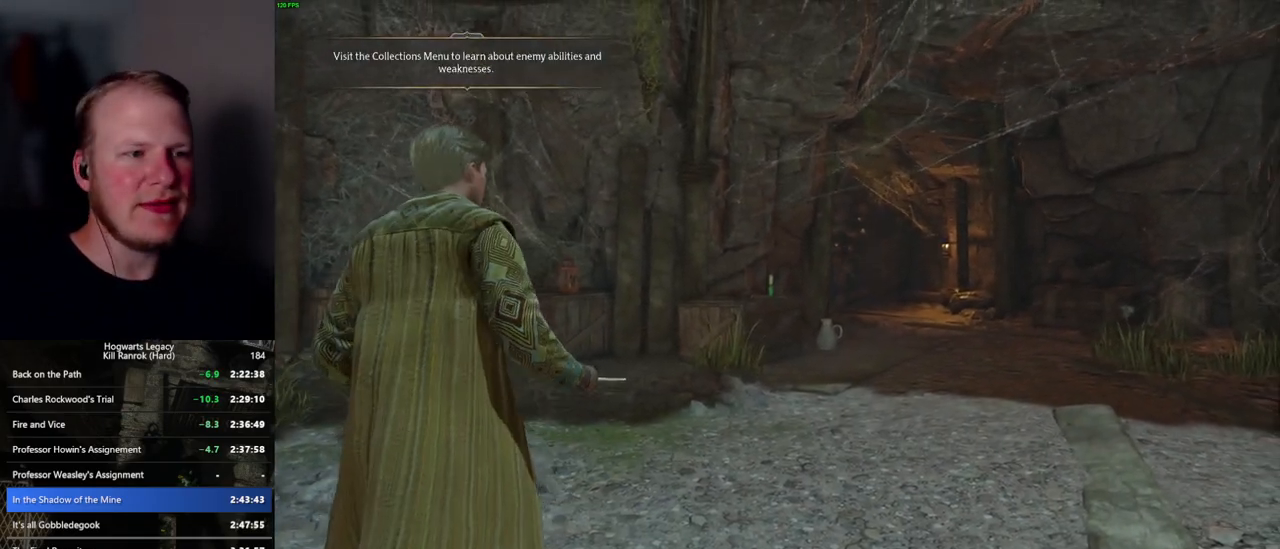
{"keys": [], "mouse": [], "events": [[317, "w", "up"]]}
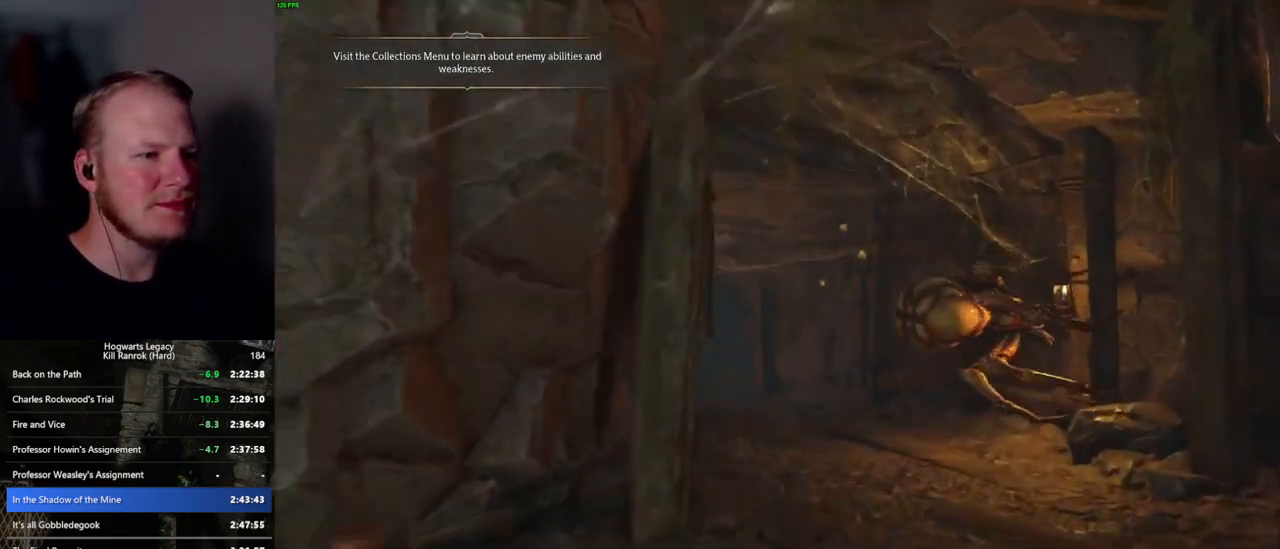
{"keys": [], "mouse": [], "events": []}
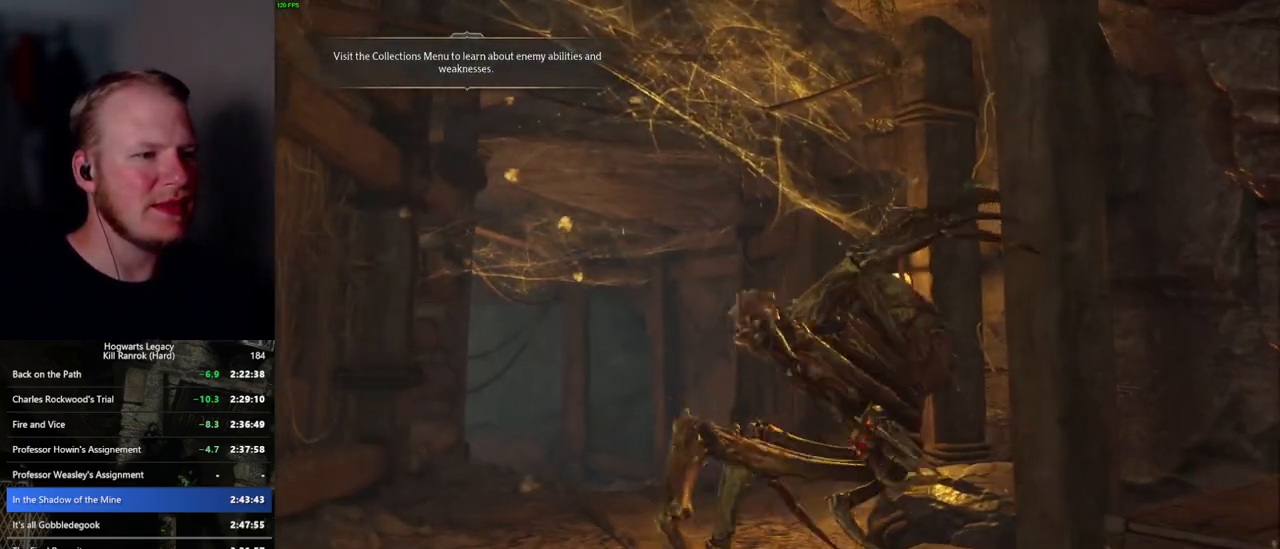
{"keys": [], "mouse": [], "events": []}
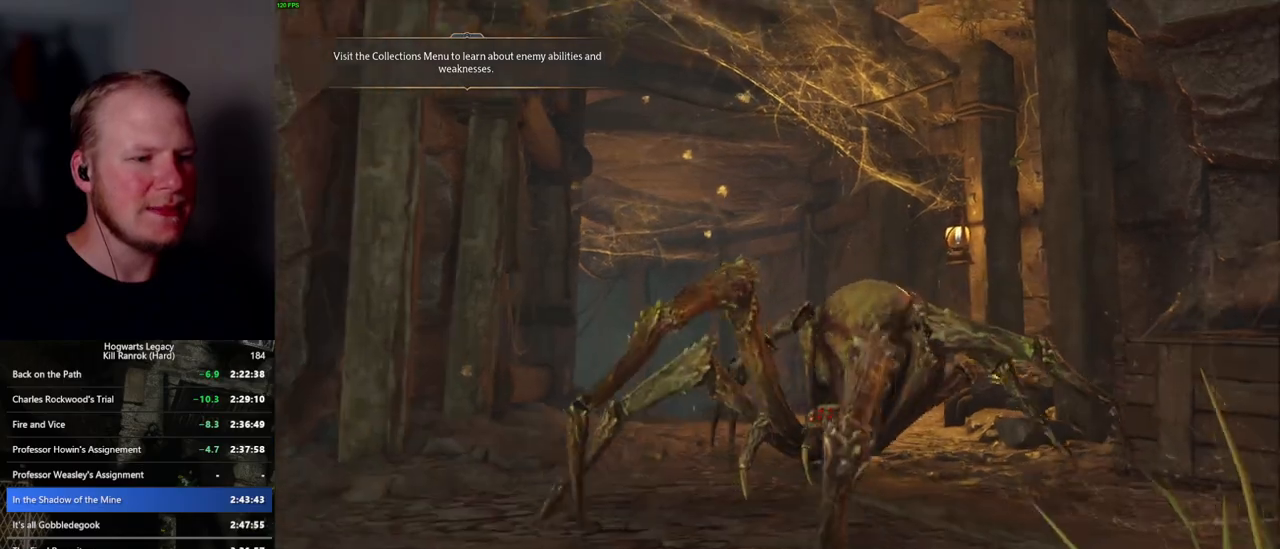
{"keys": [], "mouse": [], "events": []}
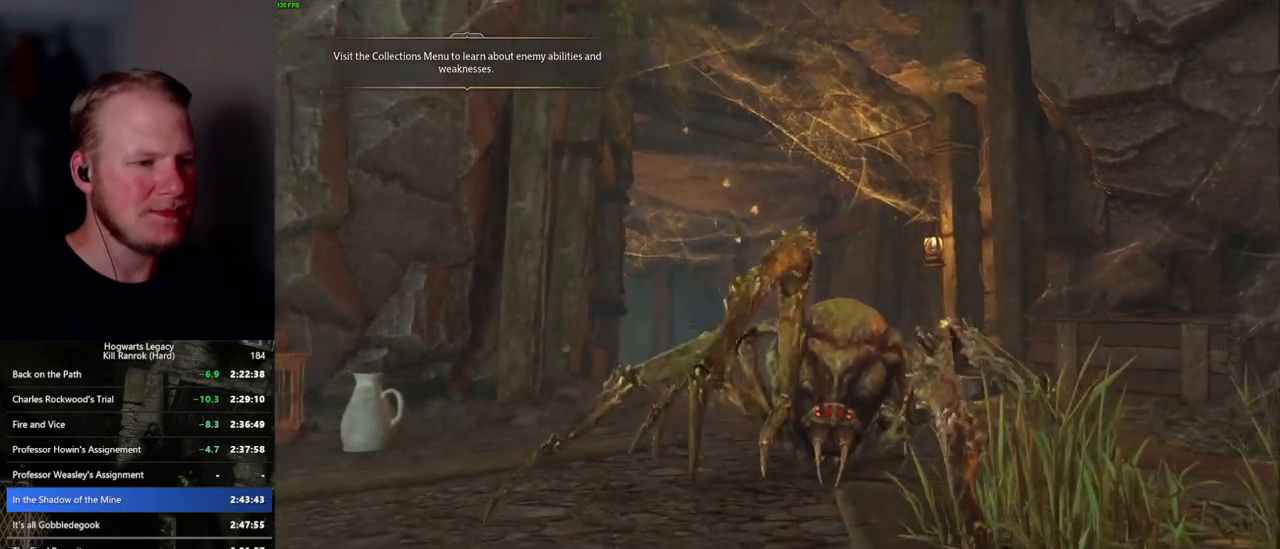
{"keys": [], "mouse": [], "events": []}
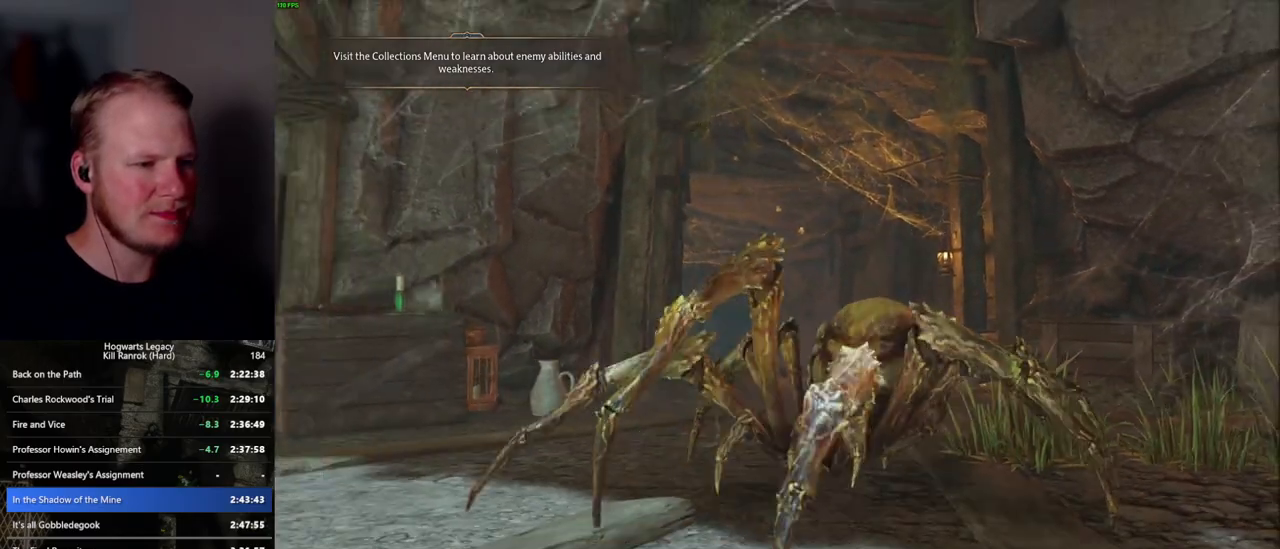
{"keys": [], "mouse": [], "events": []}
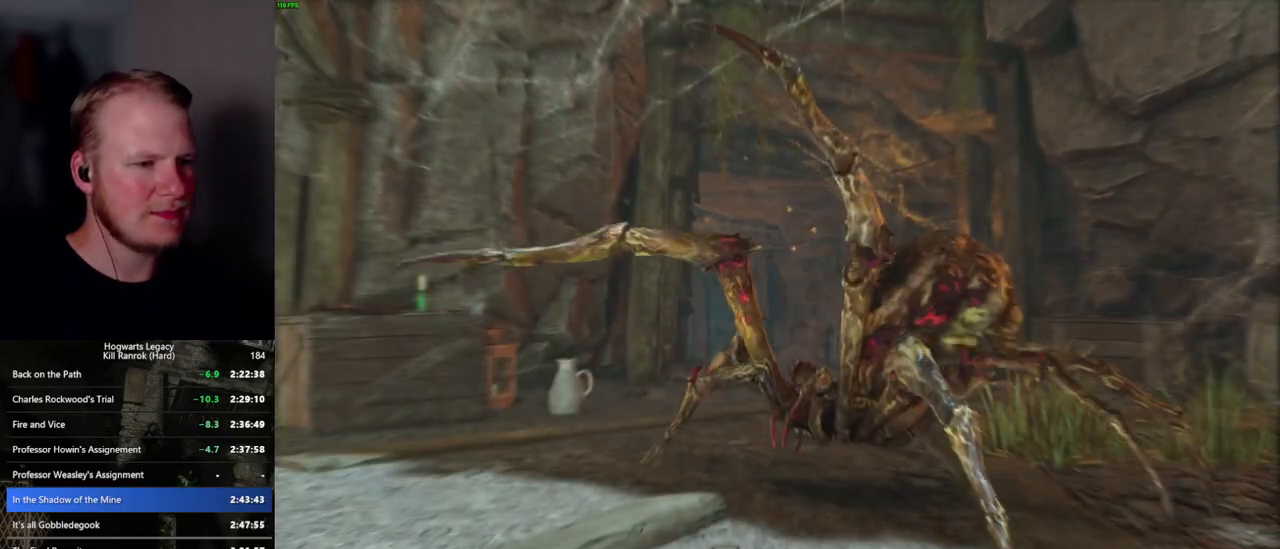
{"keys": [], "mouse": [], "events": []}
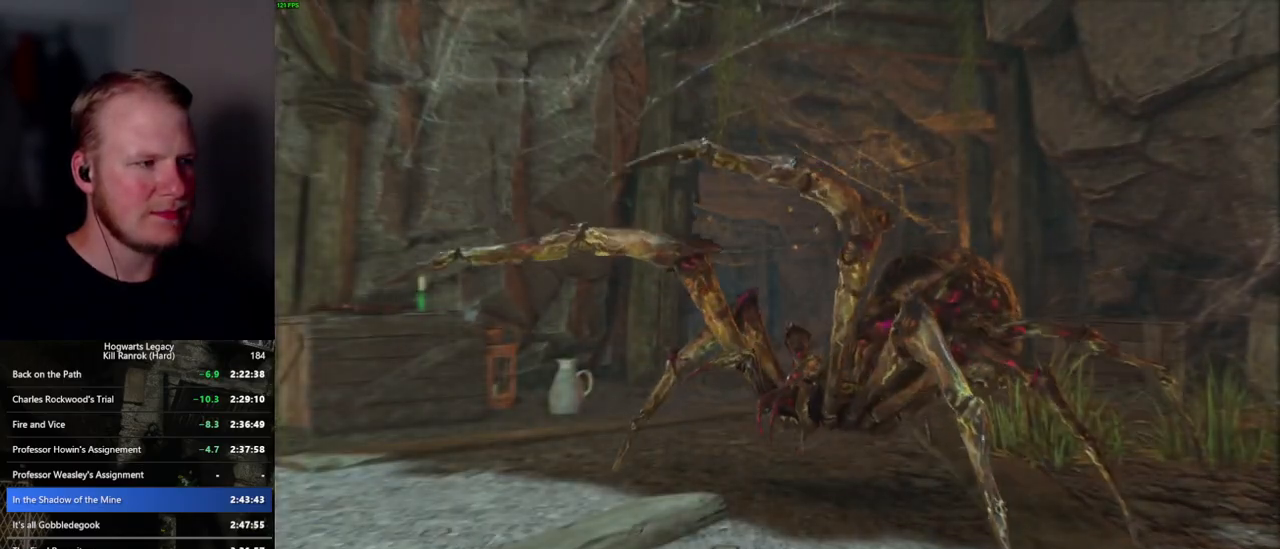
{"keys": [], "mouse": [], "events": []}
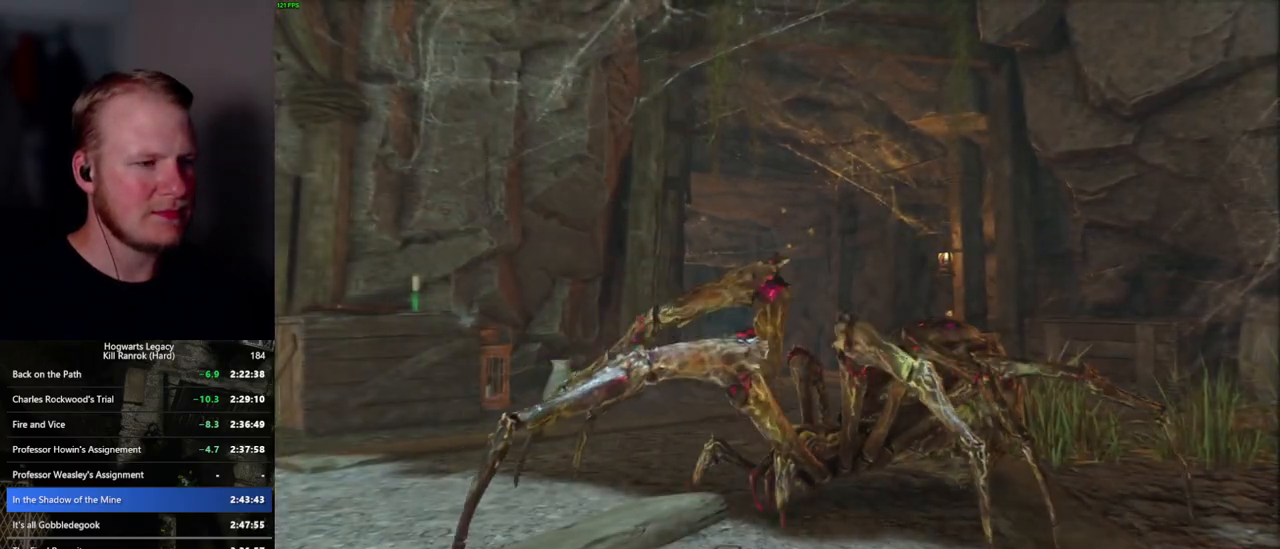
{"keys": [], "mouse": [], "events": []}
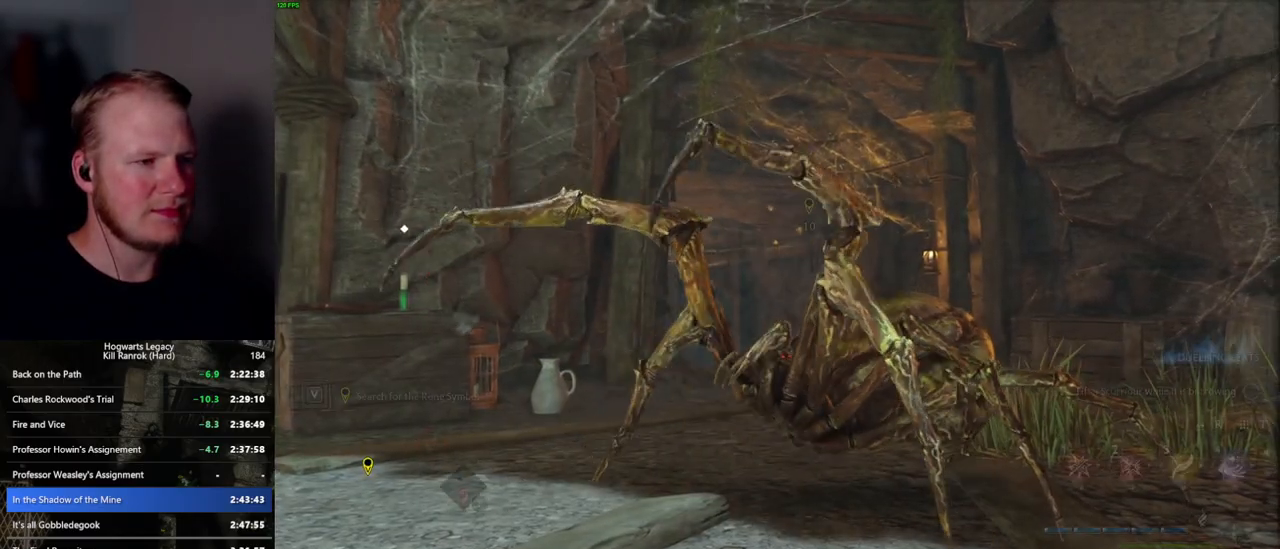
{"keys": [], "mouse": [], "events": []}
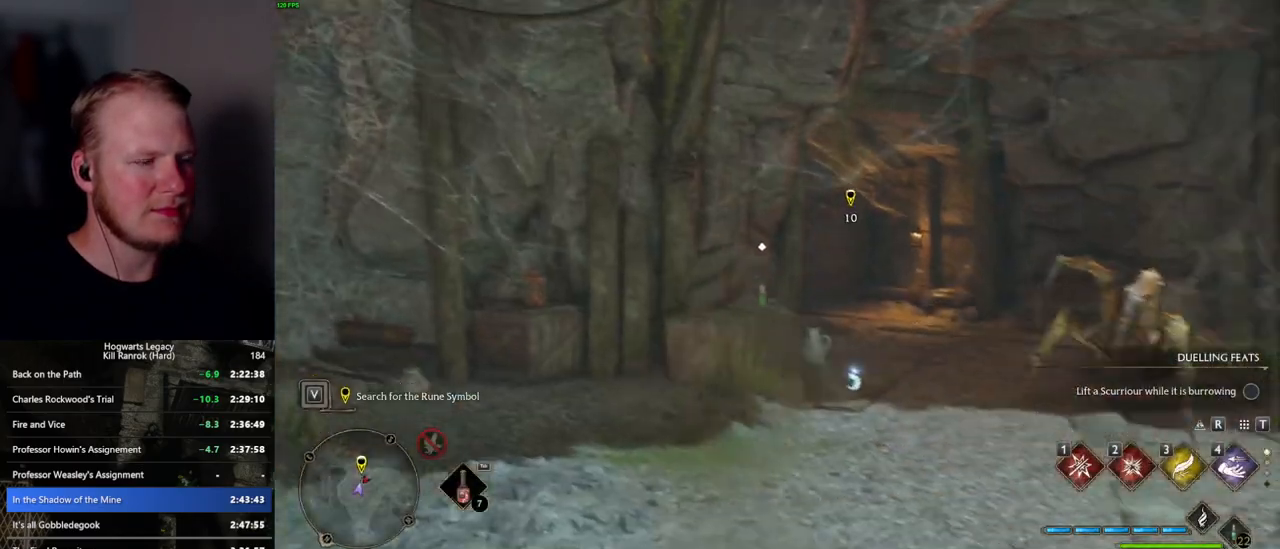
{"keys": ["space", "w"], "mouse": [], "events": [[217, "w", "down"], [484, "space", "down"]]}
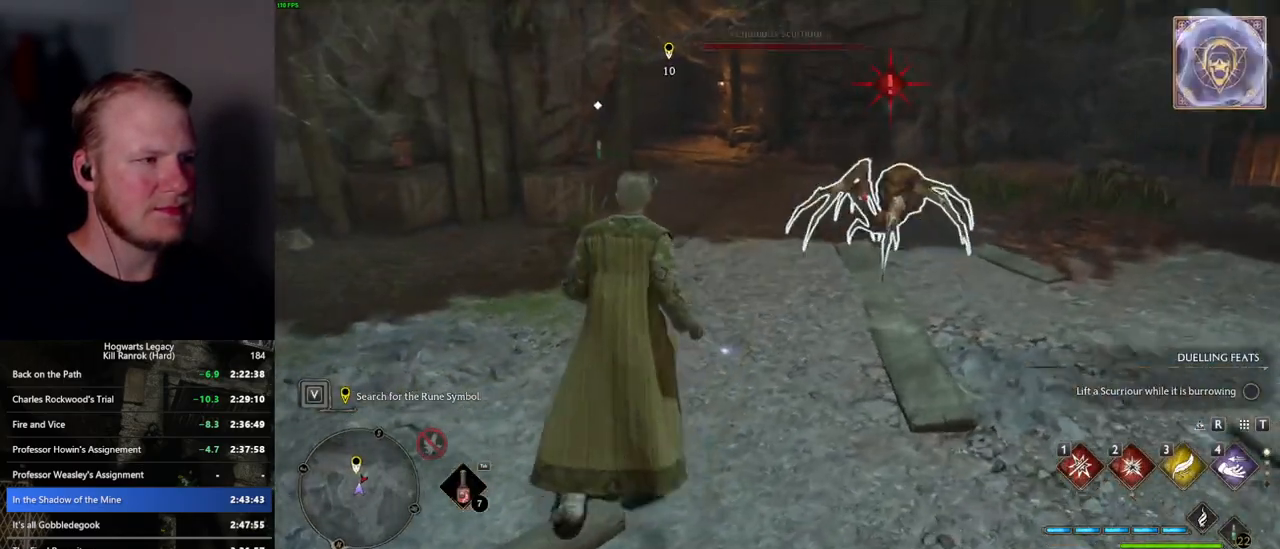
{"keys": ["shift_l", "w"], "mouse": [], "events": [[484, "shift_l", "down"], [484, "space", "up"]]}
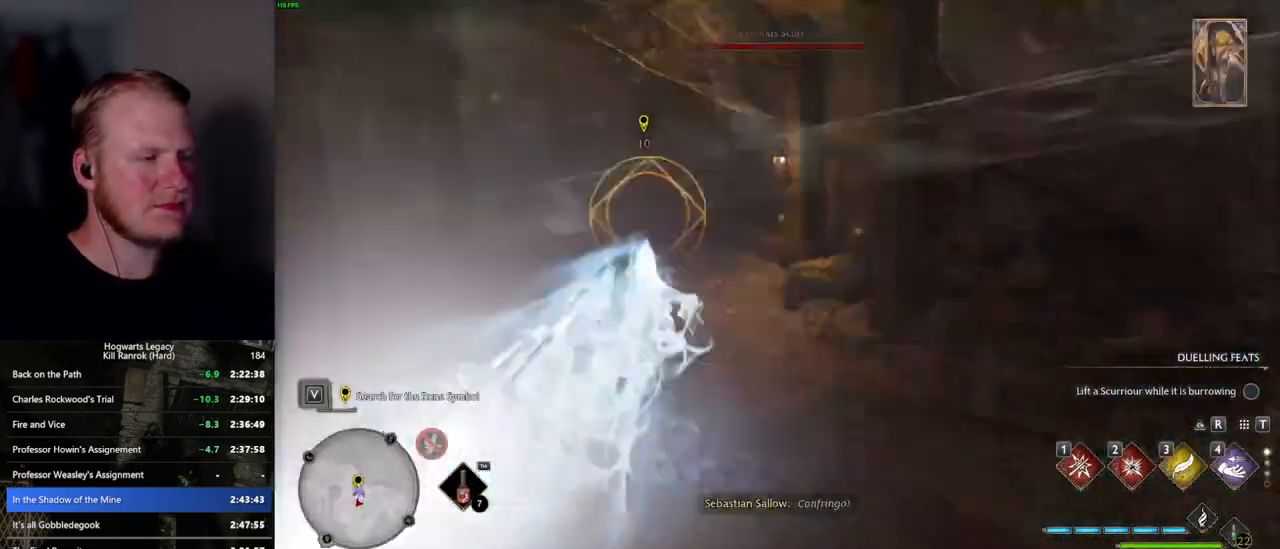
{"keys": ["space", "w"], "mouse": [], "events": [[100, "shift_l", "up"], [317, "space", "down"]]}
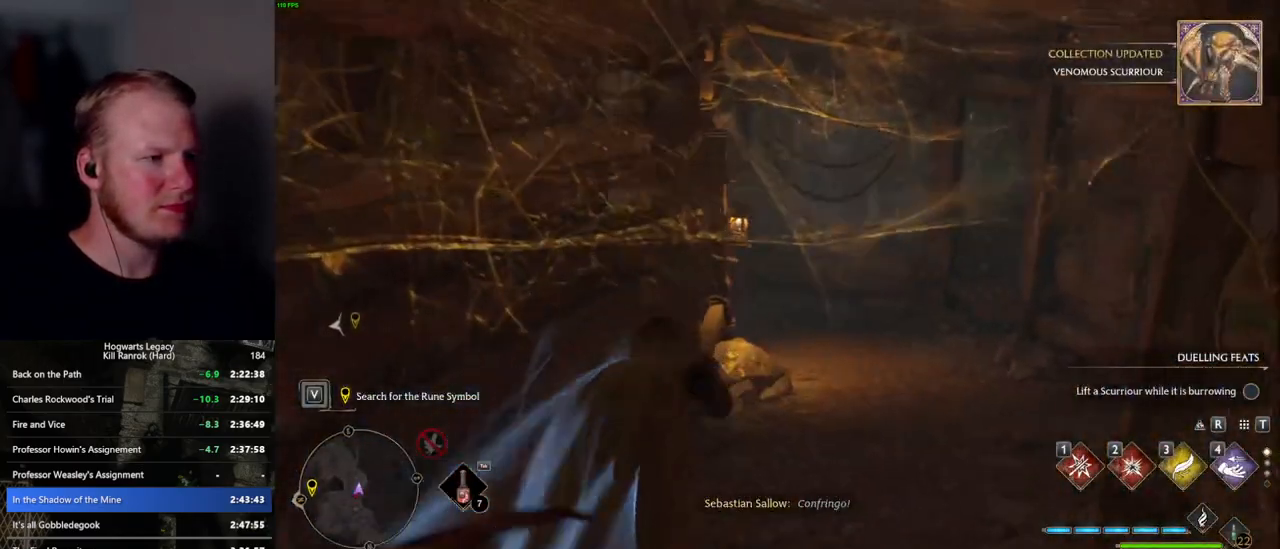
{"keys": ["w"], "mouse": [], "events": [[350, "space", "up"]]}
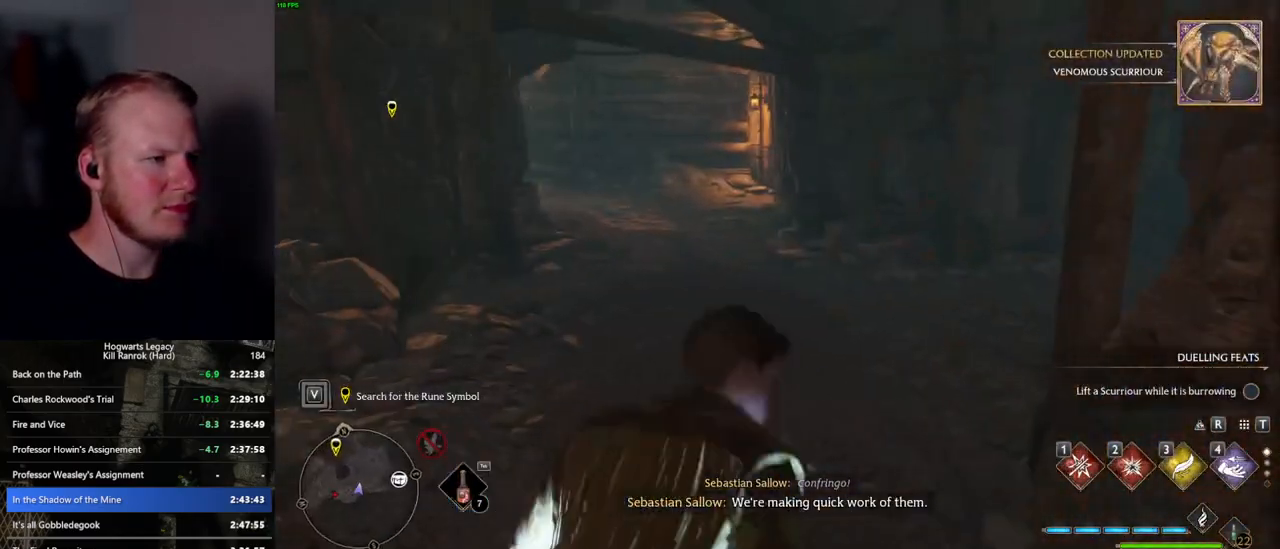
{"keys": ["space", "w"], "mouse": [], "events": [[300, "space", "down"]]}
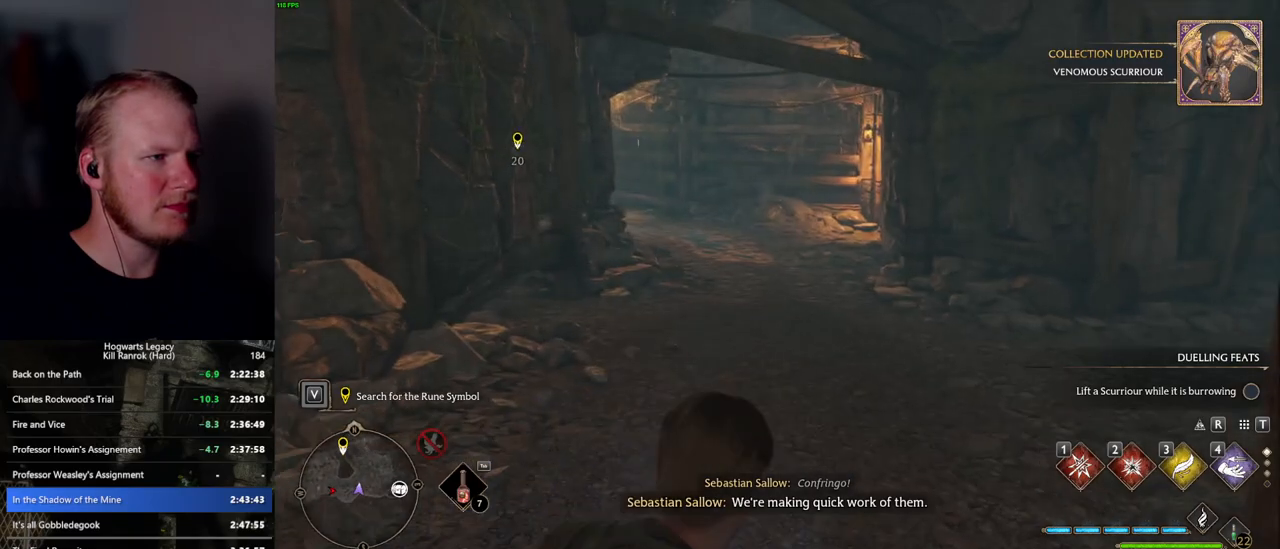
{"keys": ["space", "w"], "mouse": [], "events": [[434, "space", "up"], [500, "space", "down"]]}
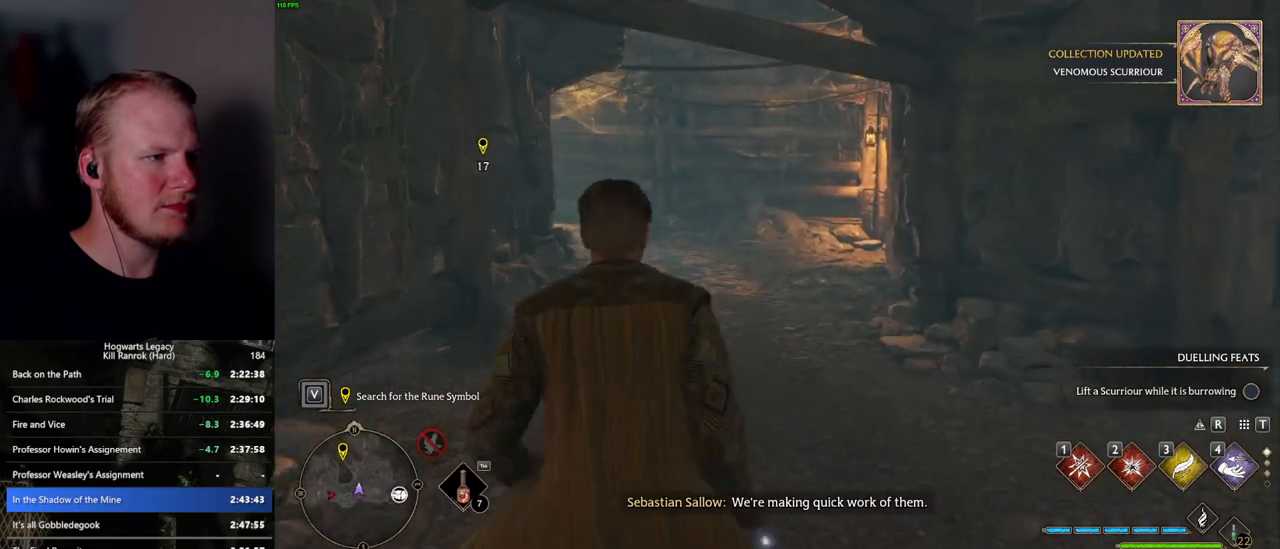
{"keys": ["w"], "mouse": [], "events": [[334, "space", "up"]]}
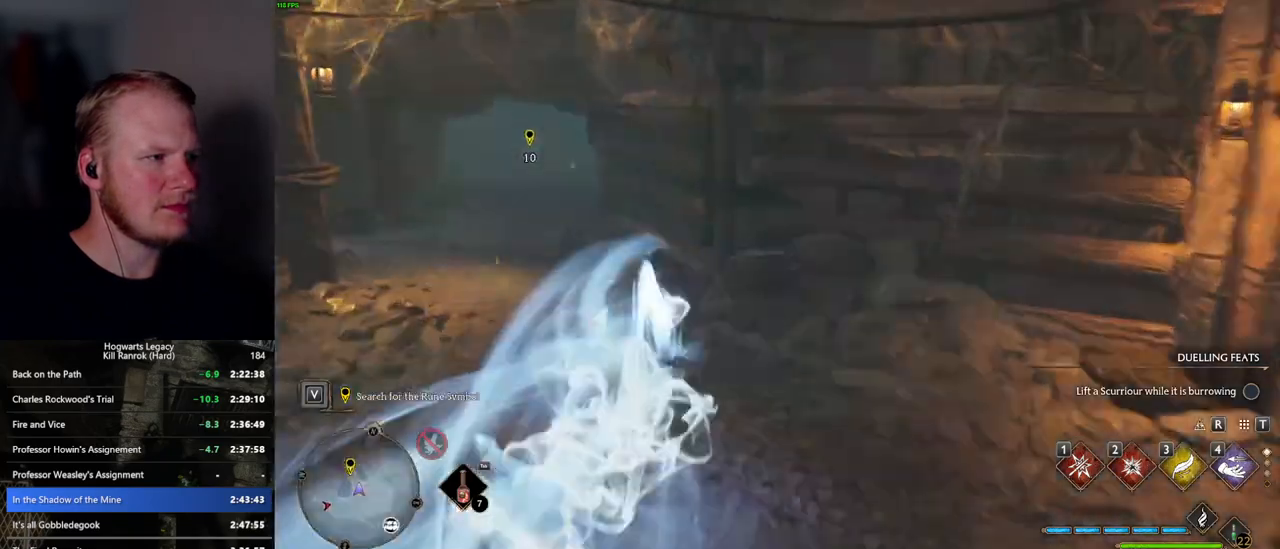
{"keys": ["w"], "mouse": [], "events": []}
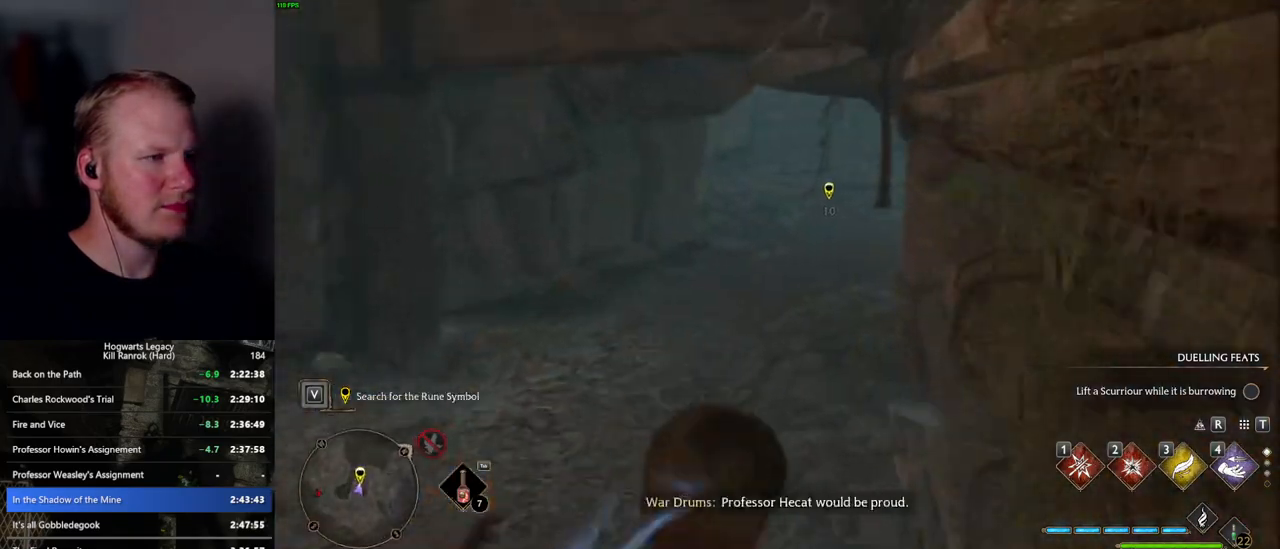
{"keys": ["space", "w"], "mouse": [], "events": [[100, "space", "down"]]}
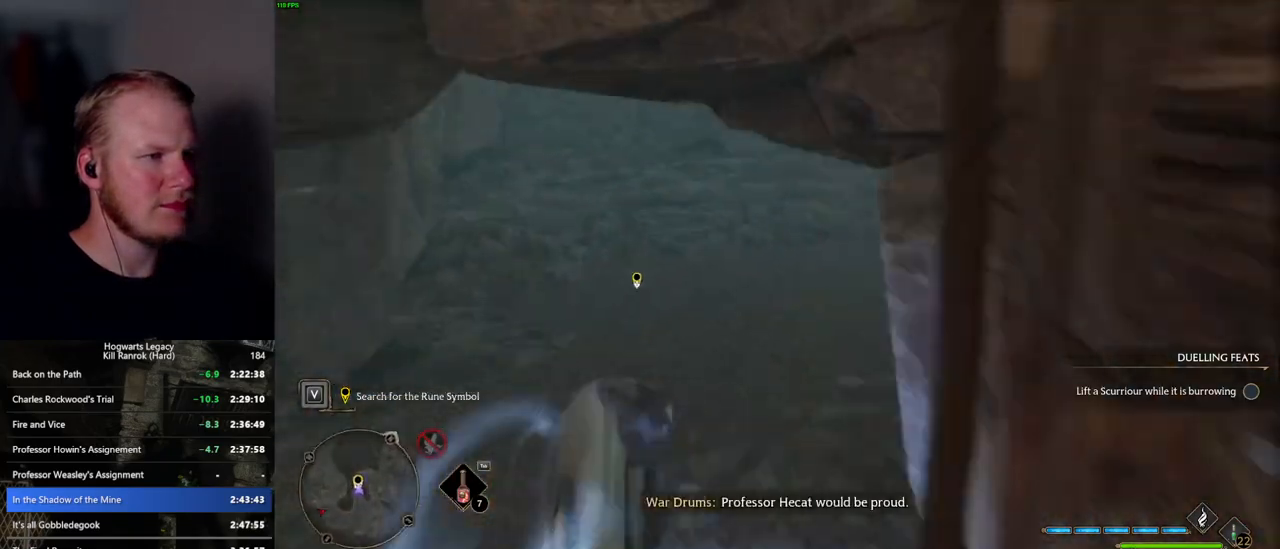
{"keys": ["w"], "mouse": [], "events": [[184, "space", "up"]]}
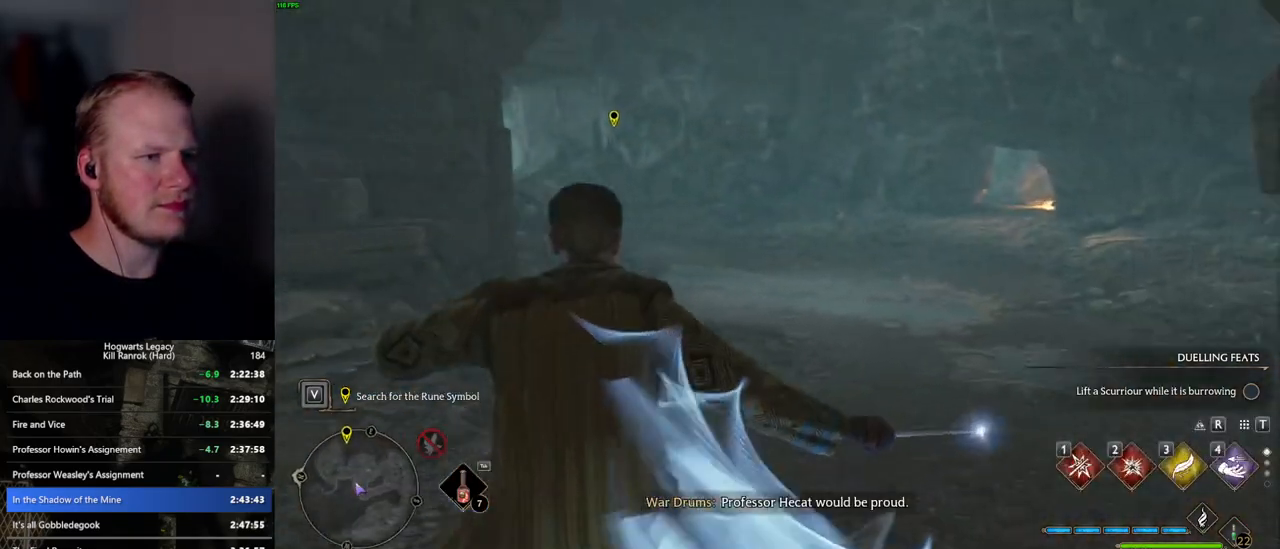
{"keys": ["space", "w"], "mouse": [], "events": [[150, "space", "down"]]}
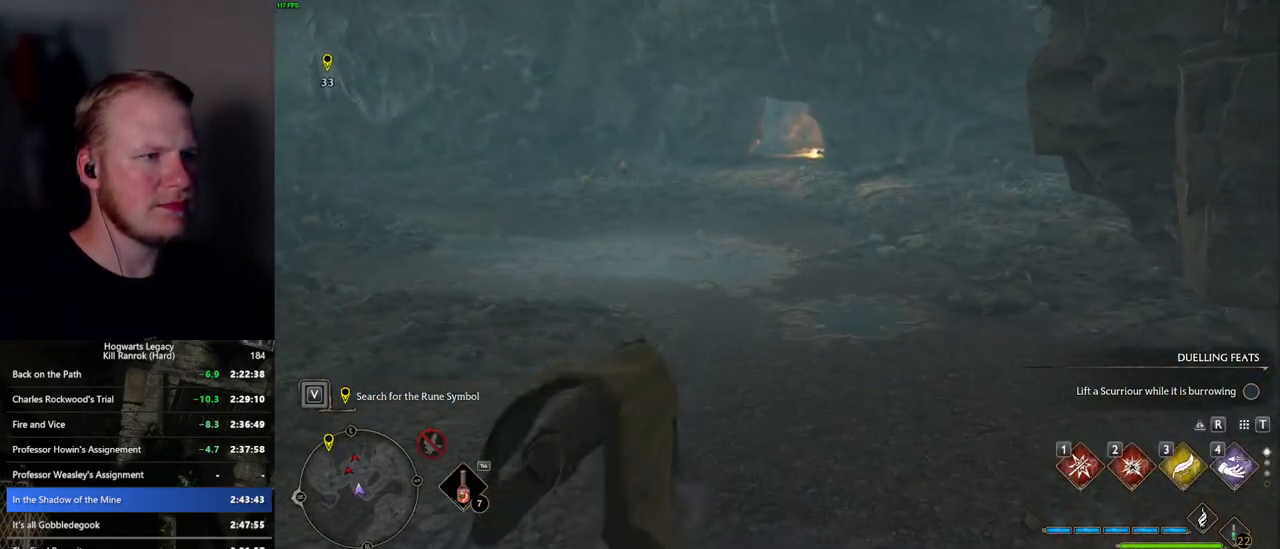
{"keys": ["w"], "mouse": [], "events": [[184, "space", "up"]]}
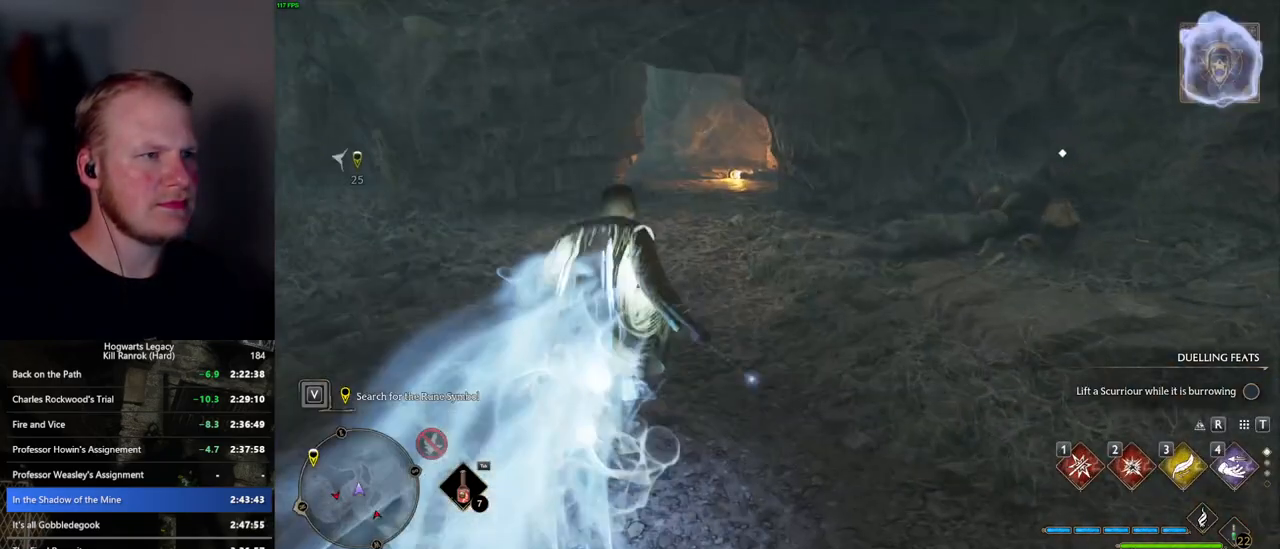
{"keys": ["space", "w"], "mouse": [], "events": [[317, "space", "down"]]}
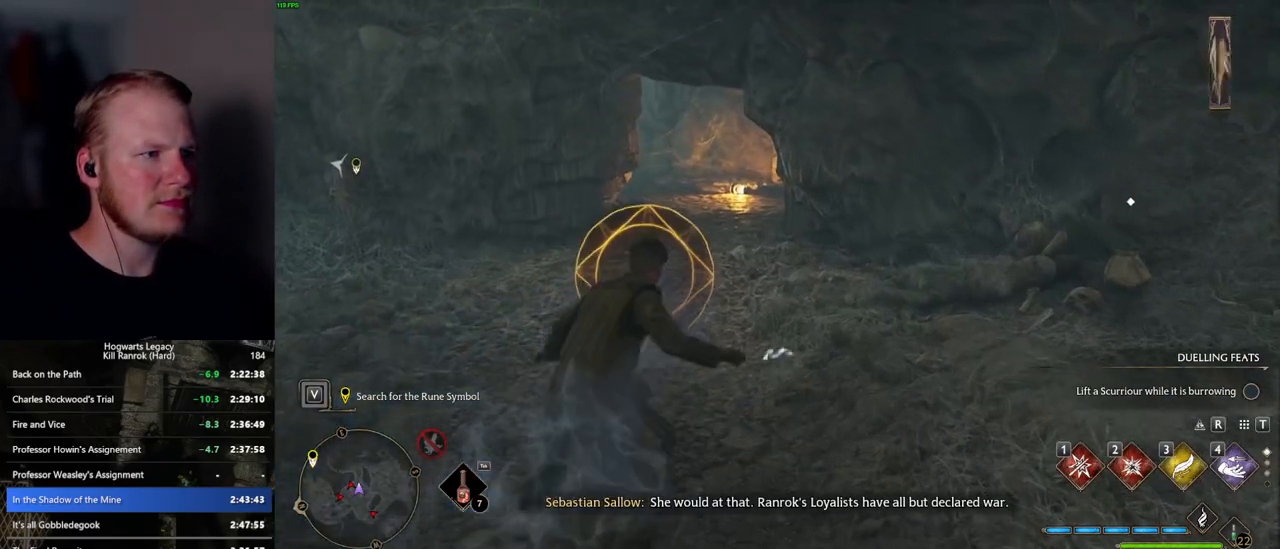
{"keys": ["w"], "mouse": [], "events": [[384, "space", "up"]]}
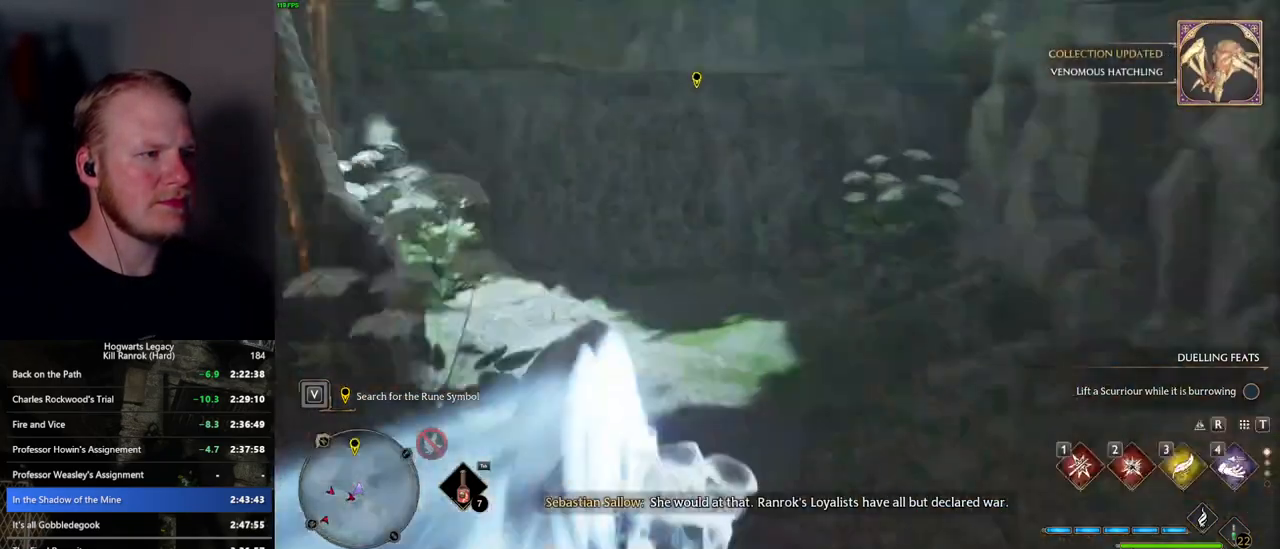
{"keys": ["w"], "mouse": [], "events": []}
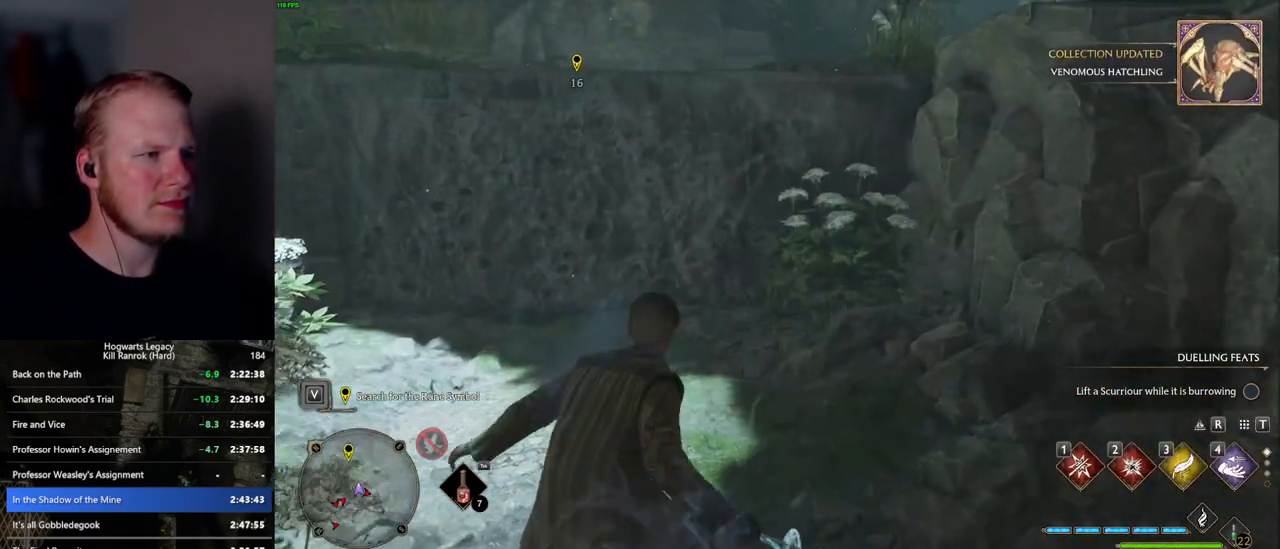
{"keys": ["w"], "mouse": ["mb5"], "events": [[450, "mouse_mb5", "down"]]}
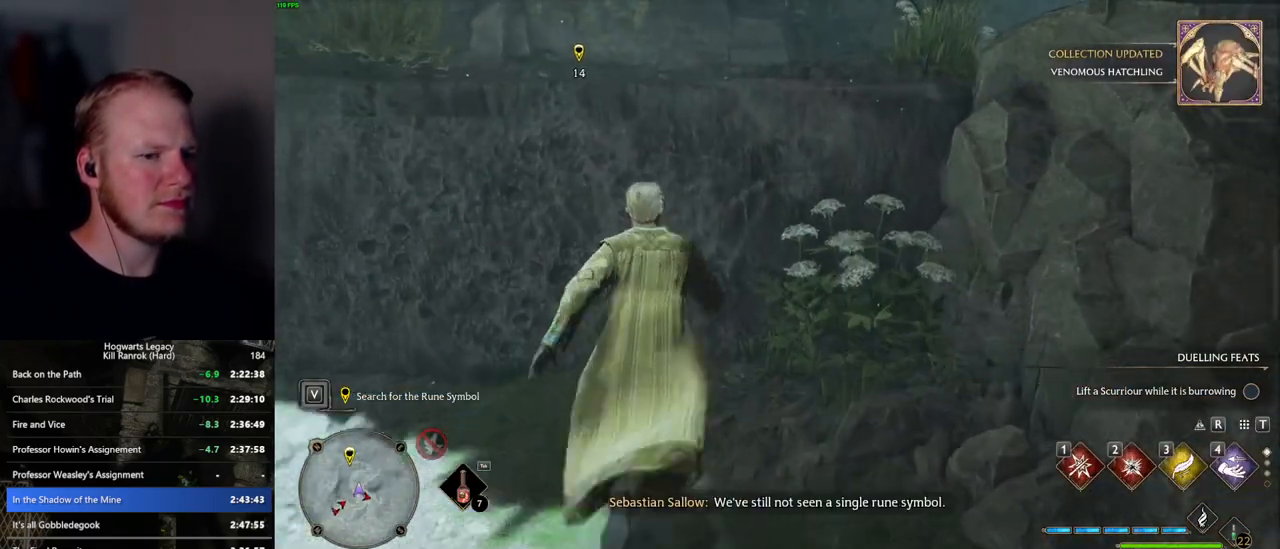
{"keys": ["w"], "mouse": ["mb5"], "events": []}
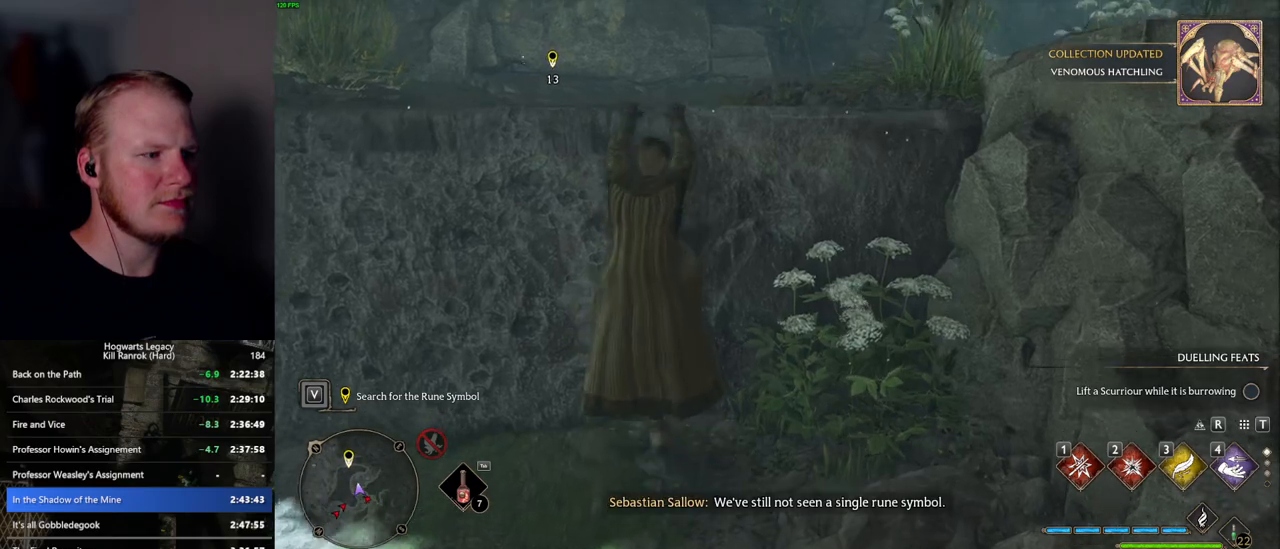
{"keys": ["w"], "mouse": [], "events": [[100, "mouse_mb5", "up"], [300, "mouse_wheel", "down"], [350, "mouse_wheel", "up"]]}
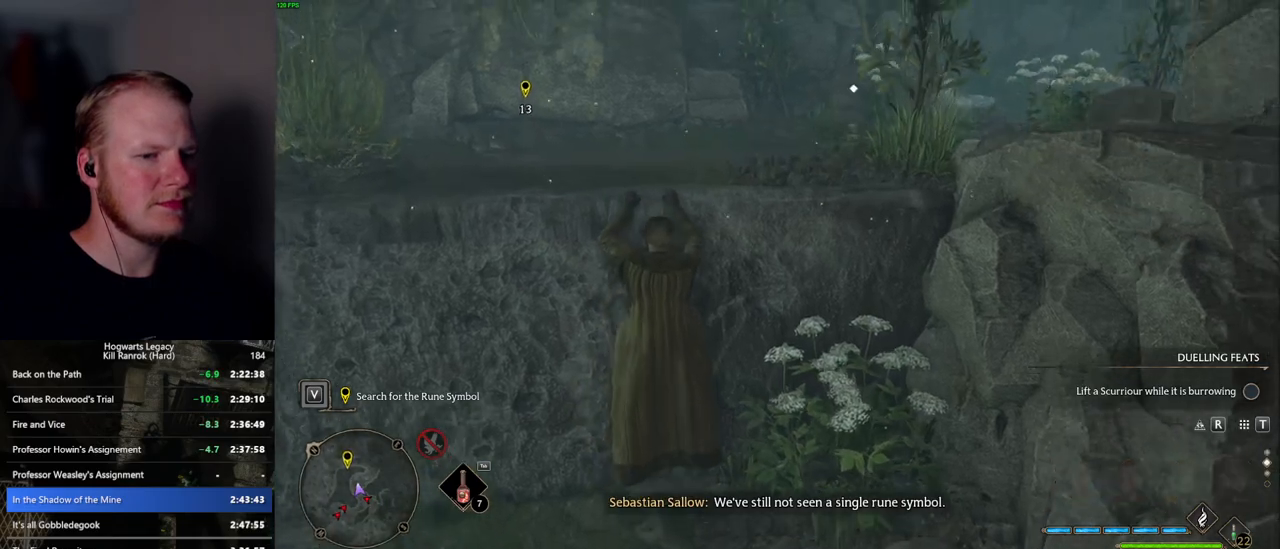
{"keys": ["w"], "mouse": [], "events": []}